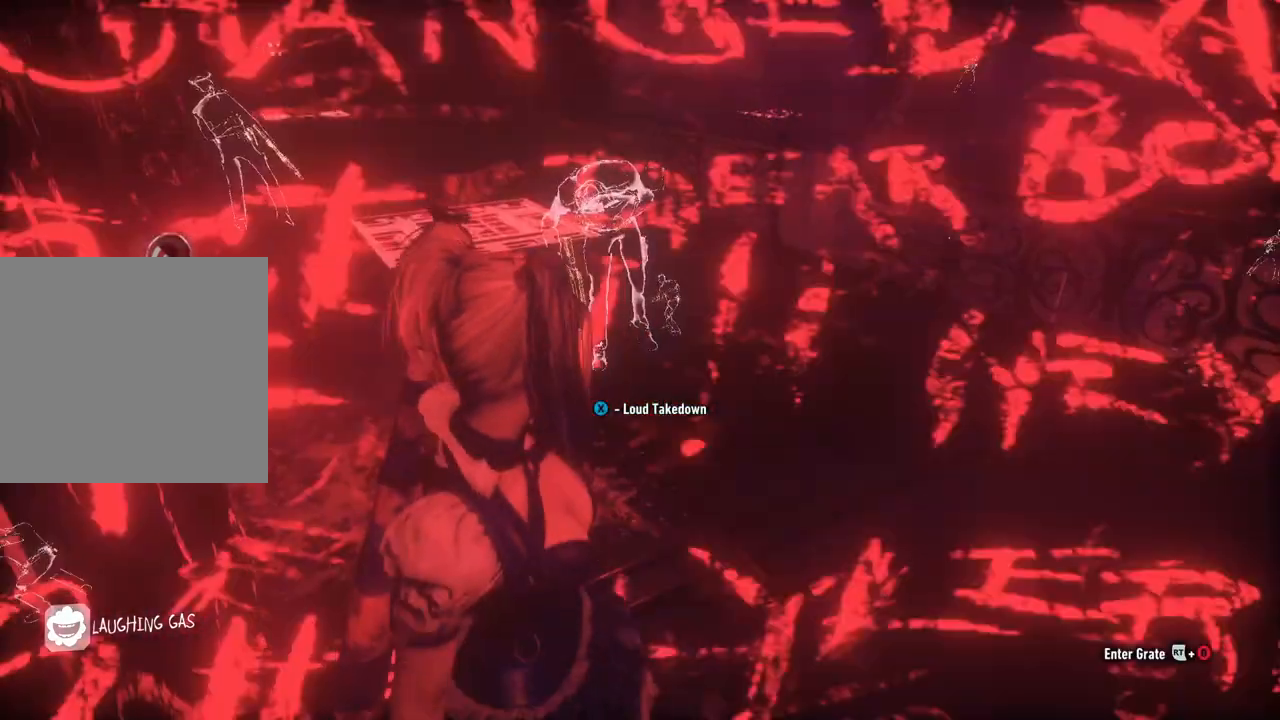
Gameplay with a controller (Xbox layout); each line is a JSON object with the inputs held at the frame after it. "events" lists button and stick changes between this image and that frame as [ms after this image, input, new state], when the widget could be followed in between.
{"buttons": [], "left_stick": "up", "right_stick": "center", "events": [[217, "X", "down"], [383, "X", "up"]]}
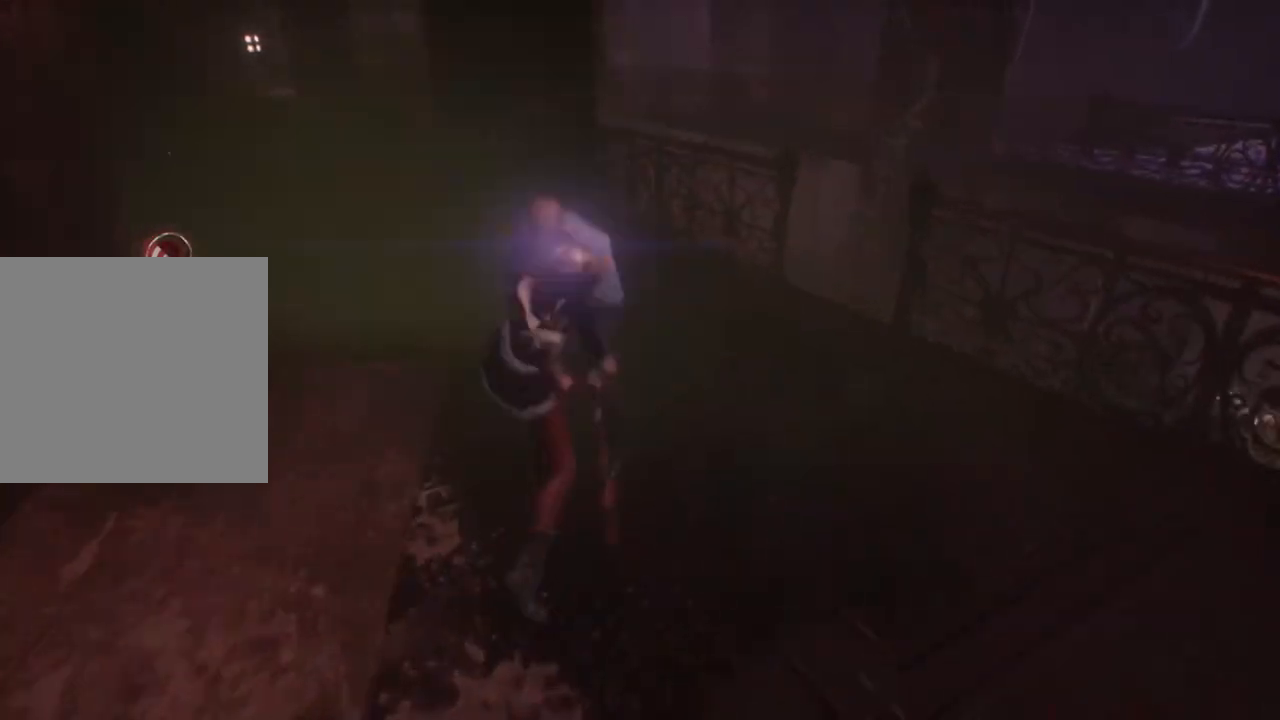
{"buttons": [], "left_stick": "up", "right_stick": "center", "events": [[50, "right_stick", "left"], [300, "right_stick", "up-left"], [417, "right_stick", "center"]]}
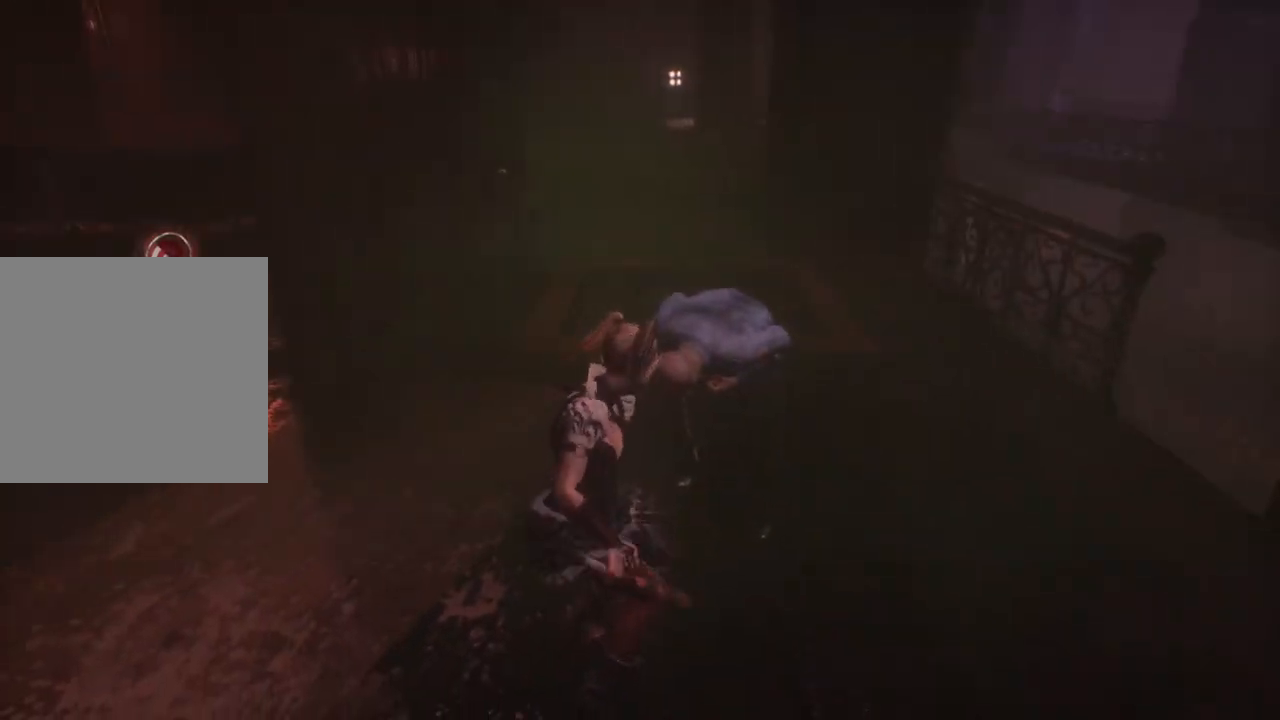
{"buttons": [], "left_stick": "up", "right_stick": "center", "events": [[100, "right_stick", "left"], [250, "right_stick", "center"]]}
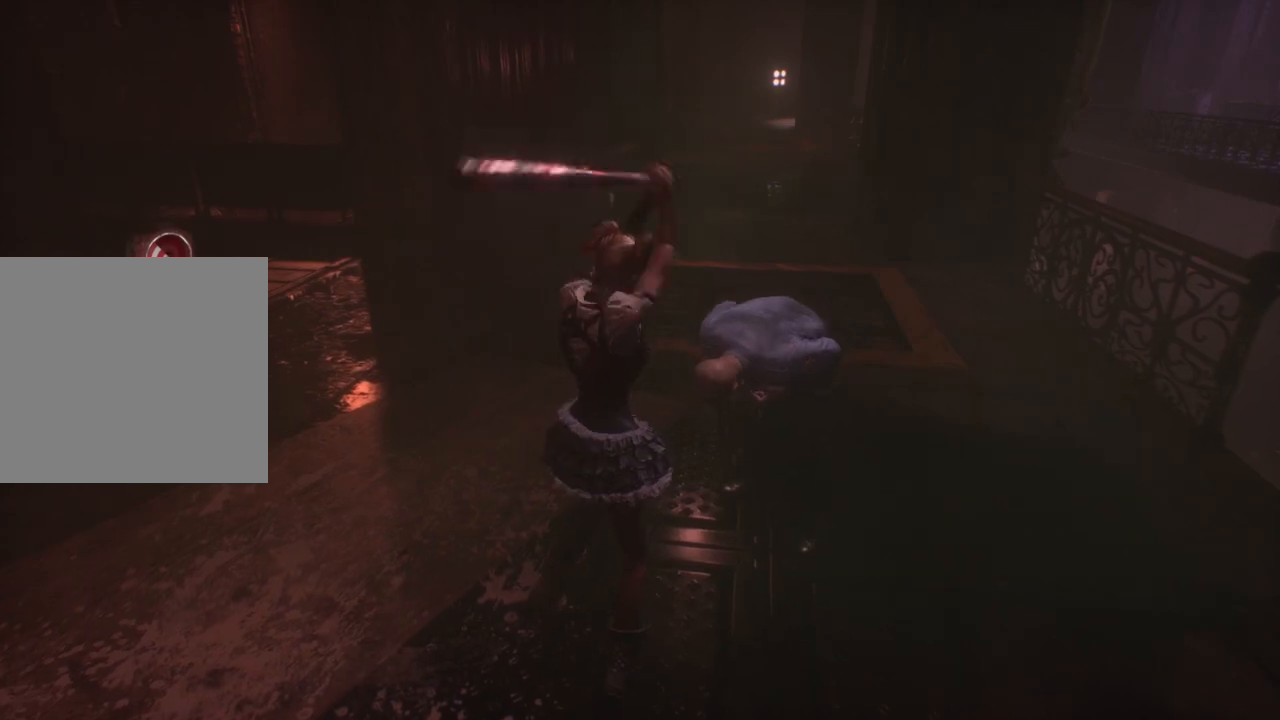
{"buttons": ["A"], "left_stick": "up", "right_stick": "center", "events": [[417, "A", "down"]]}
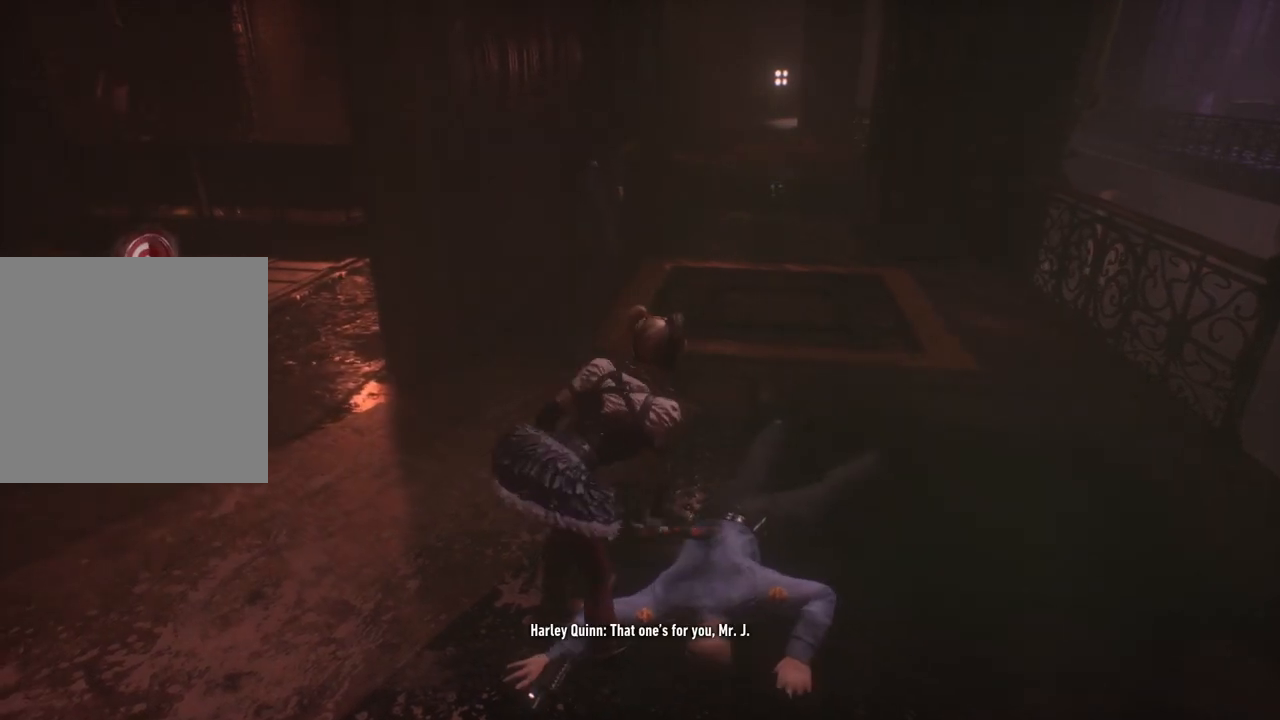
{"buttons": ["A"], "left_stick": "up", "right_stick": "center", "events": []}
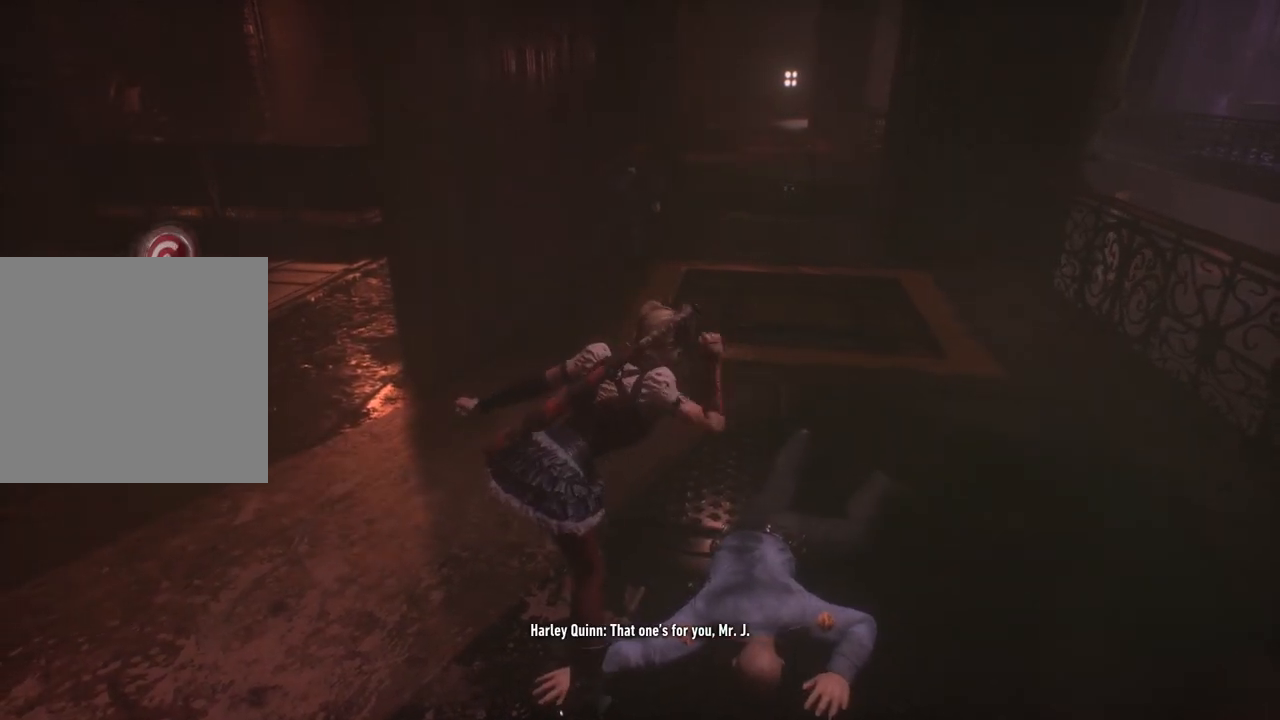
{"buttons": ["A"], "left_stick": "up", "right_stick": "center", "events": []}
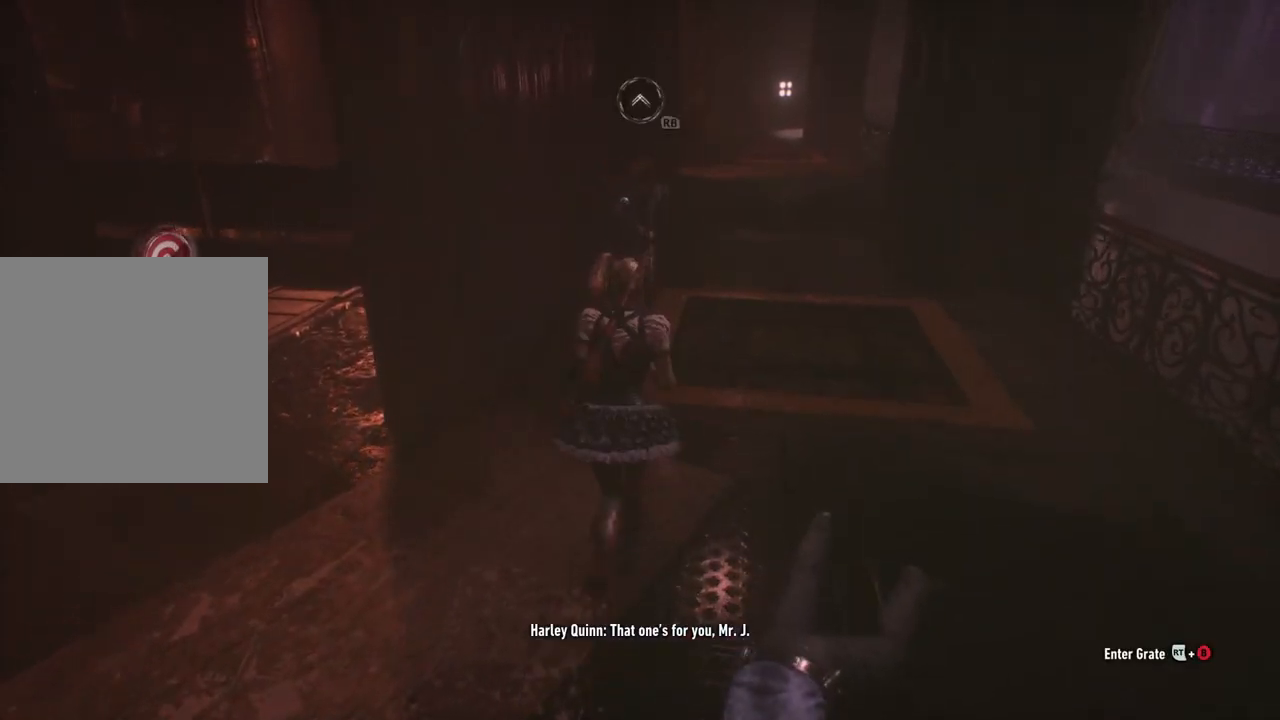
{"buttons": [], "left_stick": "up", "right_stick": "center", "events": [[317, "A", "up"], [383, "X", "down"], [500, "X", "up"]]}
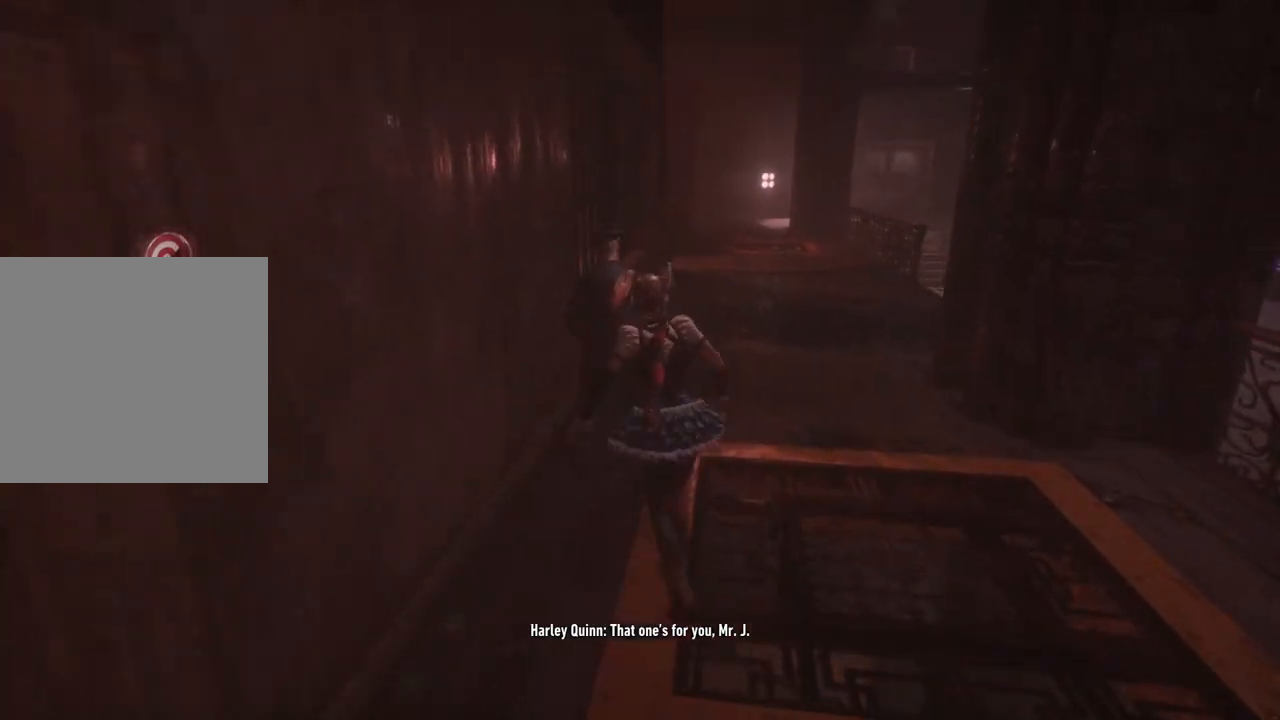
{"buttons": [], "left_stick": "up", "right_stick": "up-right", "events": [[100, "X", "down"], [217, "X", "up"], [400, "right_stick", "up-right"]]}
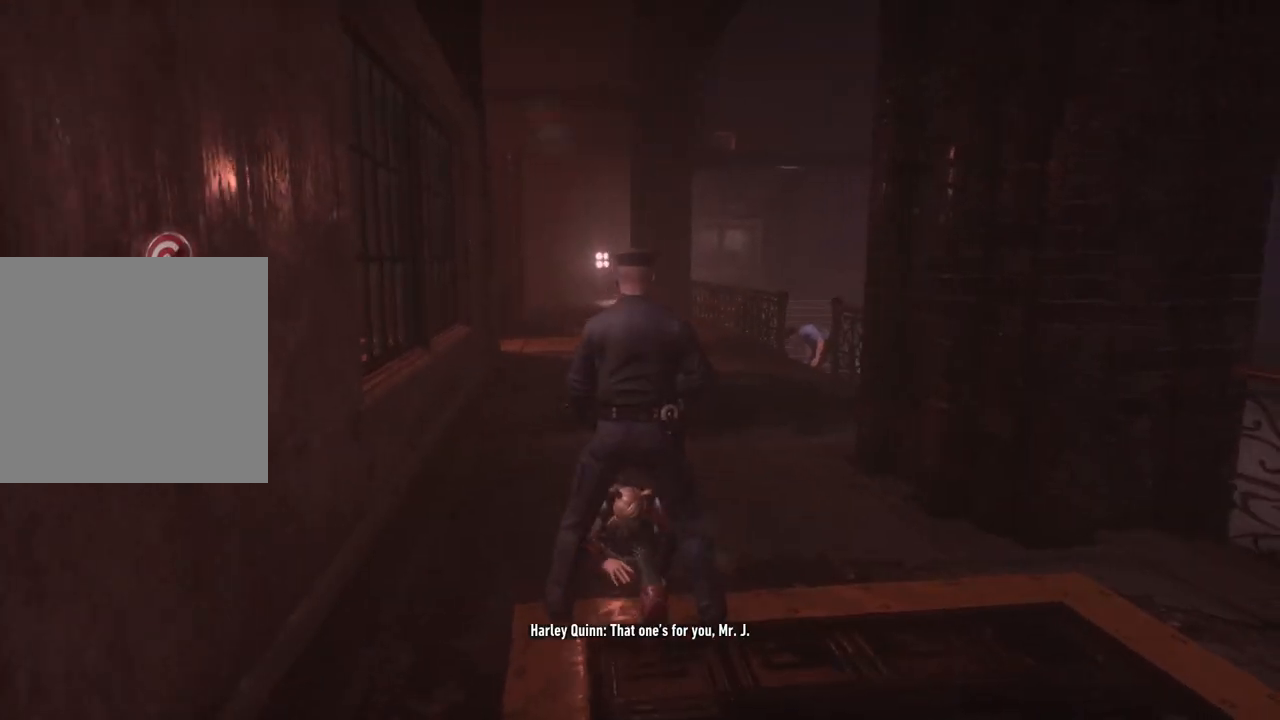
{"buttons": [], "left_stick": "up", "right_stick": "center", "events": [[217, "right_stick", "up"], [317, "right_stick", "center"]]}
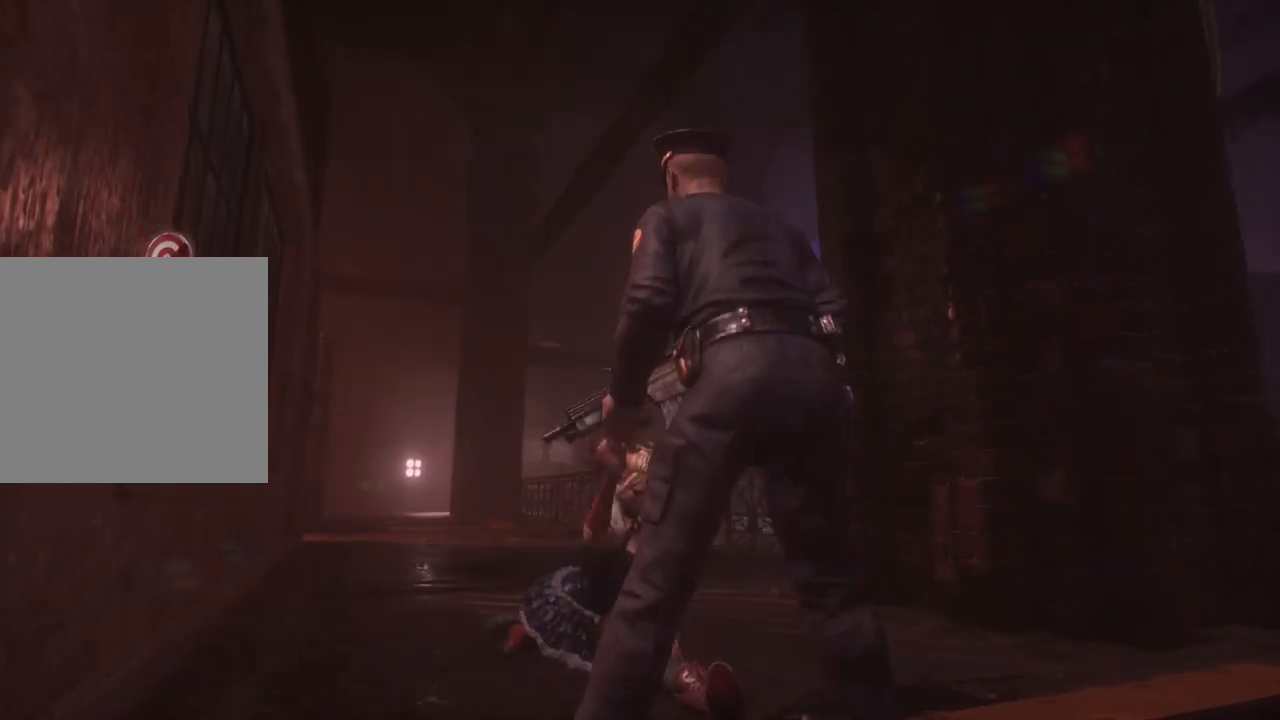
{"buttons": [], "left_stick": "up-right", "right_stick": "up-right", "events": [[100, "right_stick", "down-right"], [200, "left_stick", "up-right"], [300, "right_stick", "right"], [400, "R1", "down"], [400, "right_stick", "up-right"], [500, "R1", "up"]]}
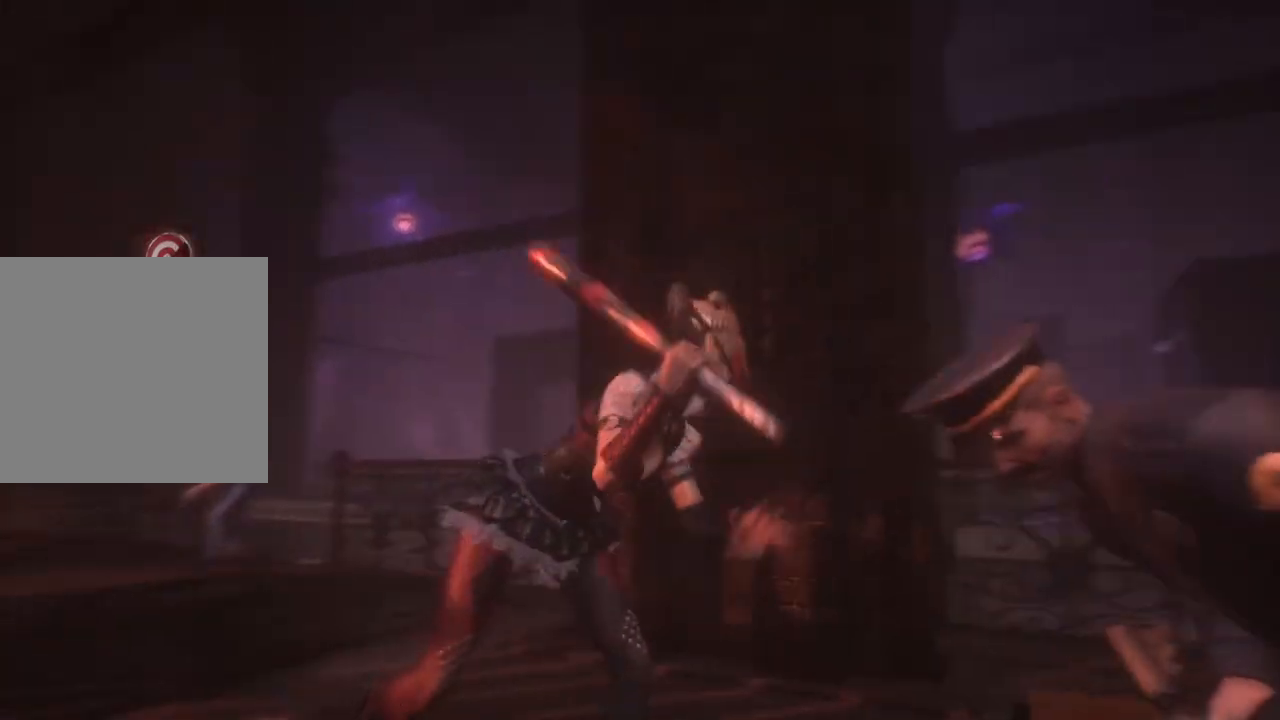
{"buttons": [], "left_stick": "up", "right_stick": "up-right", "events": [[117, "right_stick", "right"], [383, "R1", "down"], [433, "left_stick", "up"], [433, "right_stick", "up-right"], [500, "R1", "up"]]}
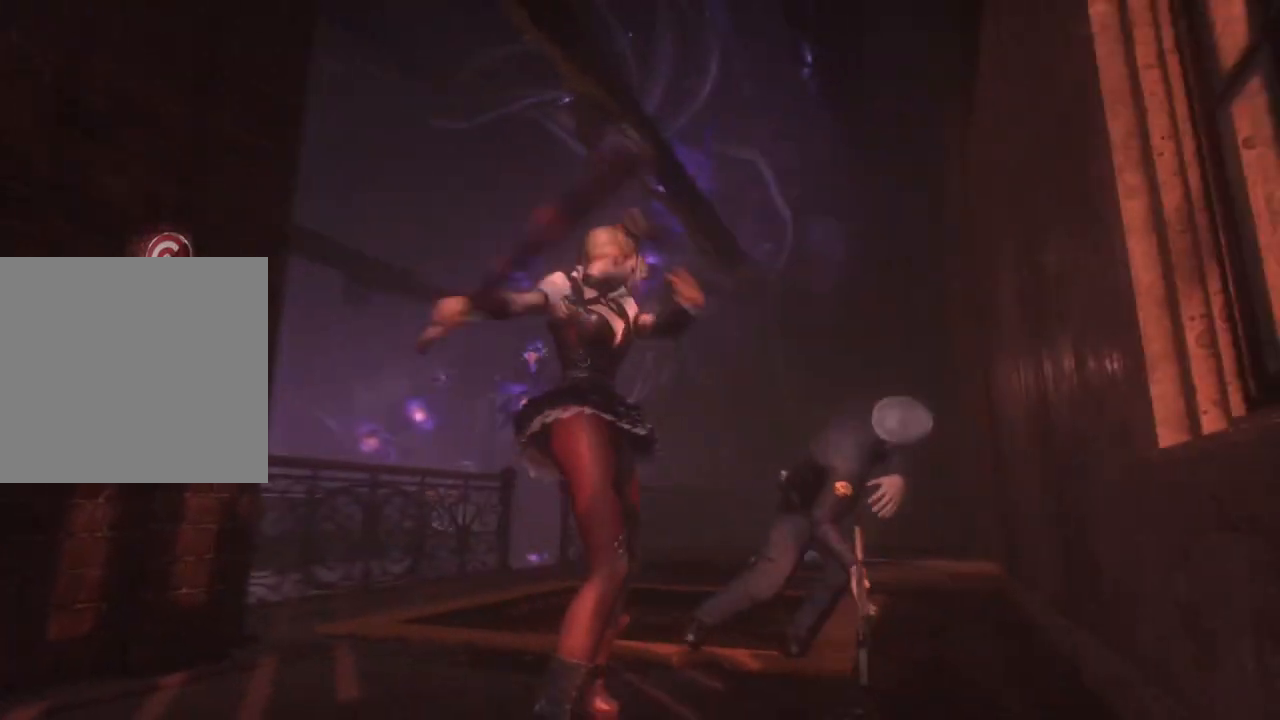
{"buttons": ["R1"], "left_stick": "up", "right_stick": "center", "events": [[133, "right_stick", "center"], [267, "R1", "down"], [300, "right_stick", "up"], [400, "R1", "up"], [483, "right_stick", "center"], [500, "R1", "down"]]}
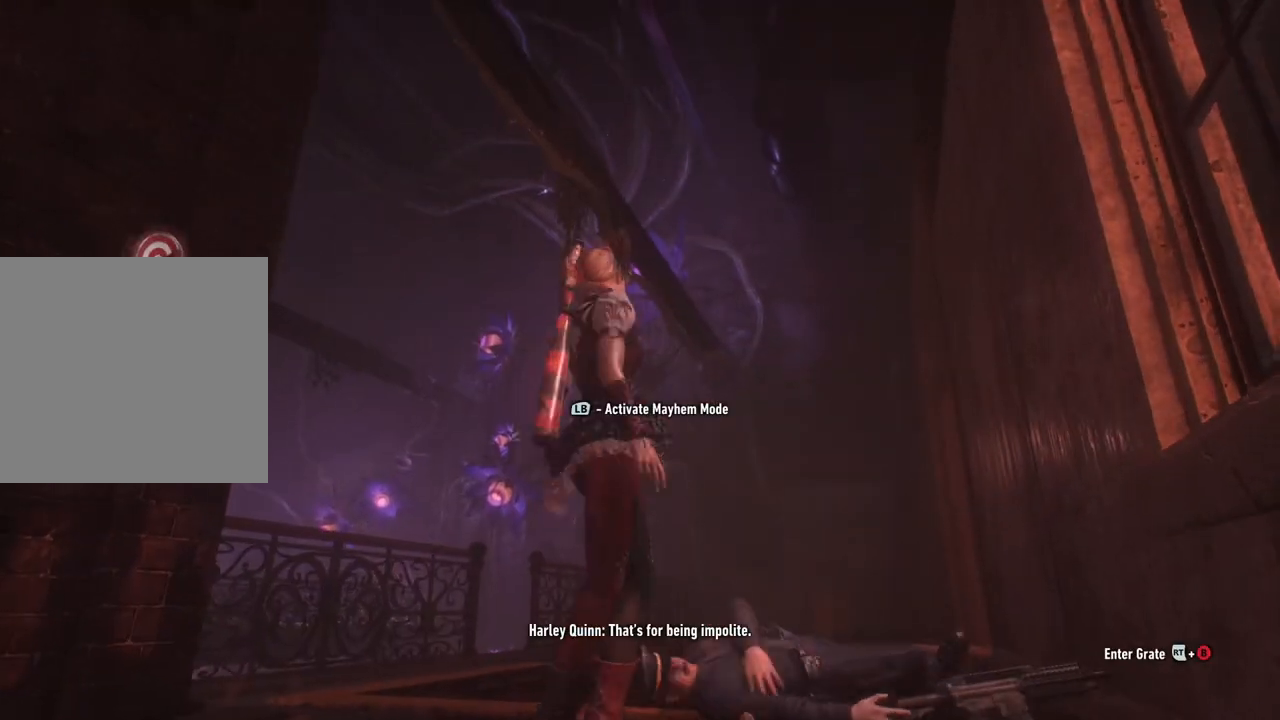
{"buttons": [], "left_stick": "up", "right_stick": "left", "events": [[150, "R1", "up"], [200, "right_stick", "left"], [267, "right_stick", "up-left"], [283, "R1", "down"], [433, "R1", "up"], [433, "right_stick", "left"]]}
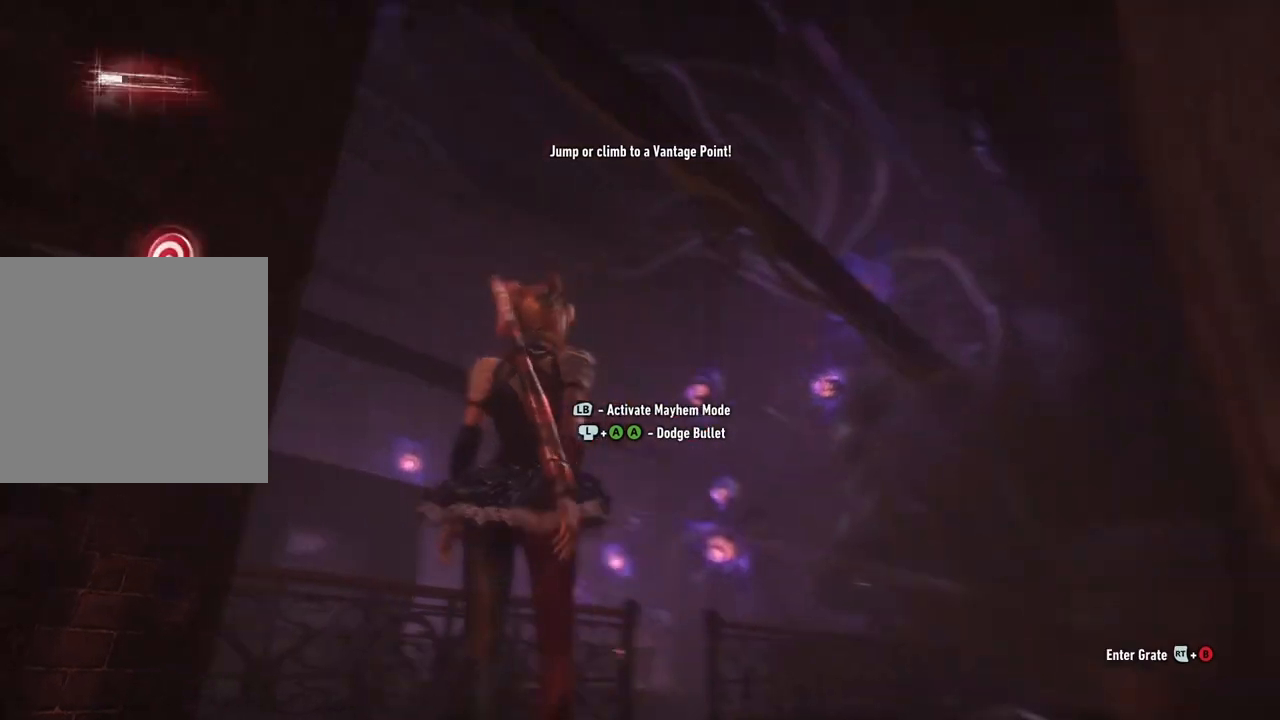
{"buttons": [], "left_stick": "up", "right_stick": "center", "events": [[17, "R1", "down"], [83, "right_stick", "center"], [133, "R1", "up"]]}
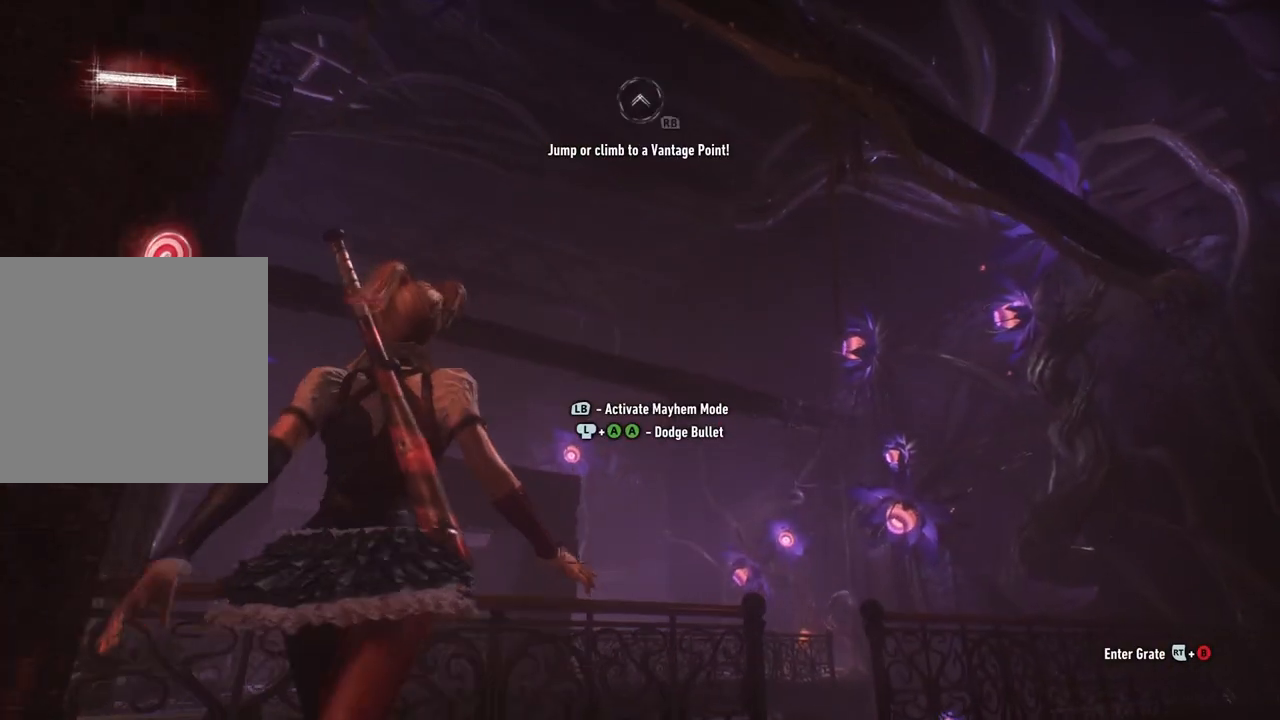
{"buttons": ["R1"], "left_stick": "up", "right_stick": "center", "events": [[67, "right_stick", "up-left"], [100, "R1", "down"], [250, "R1", "up"], [267, "right_stick", "center"], [467, "R1", "down"]]}
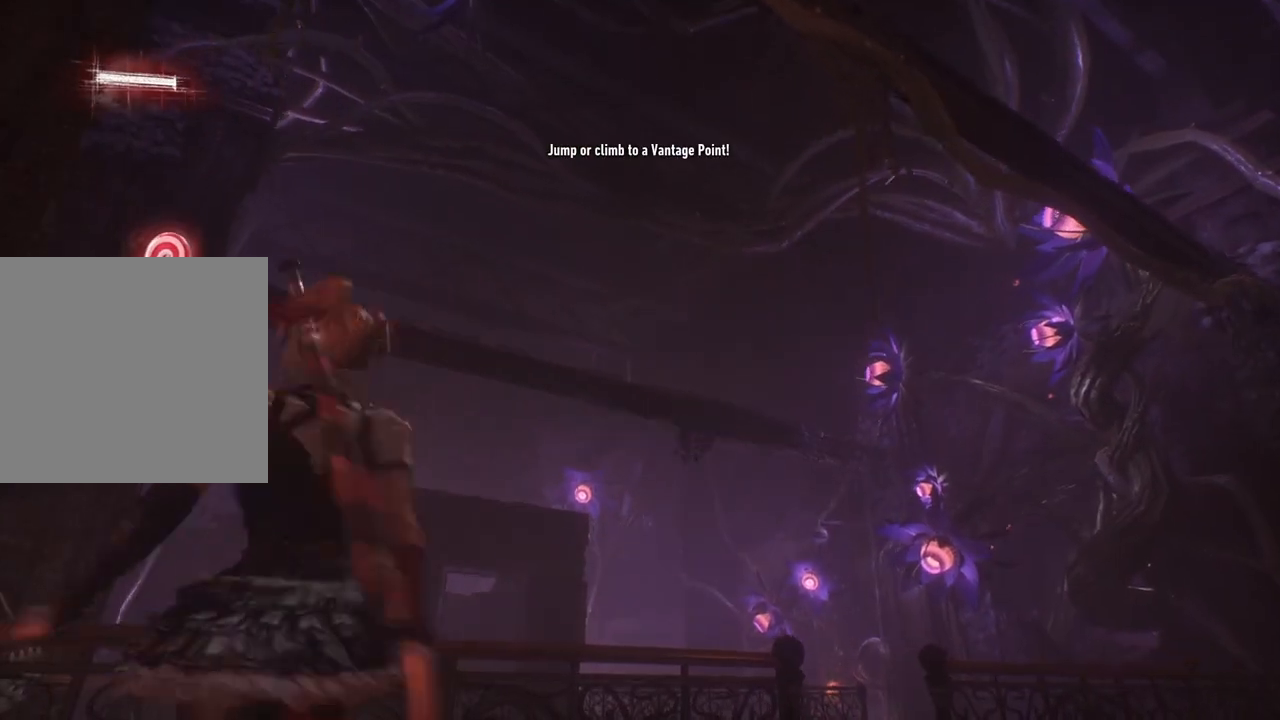
{"buttons": [], "left_stick": "up-left", "right_stick": "center", "events": [[100, "R1", "up"], [217, "left_stick", "up-left"]]}
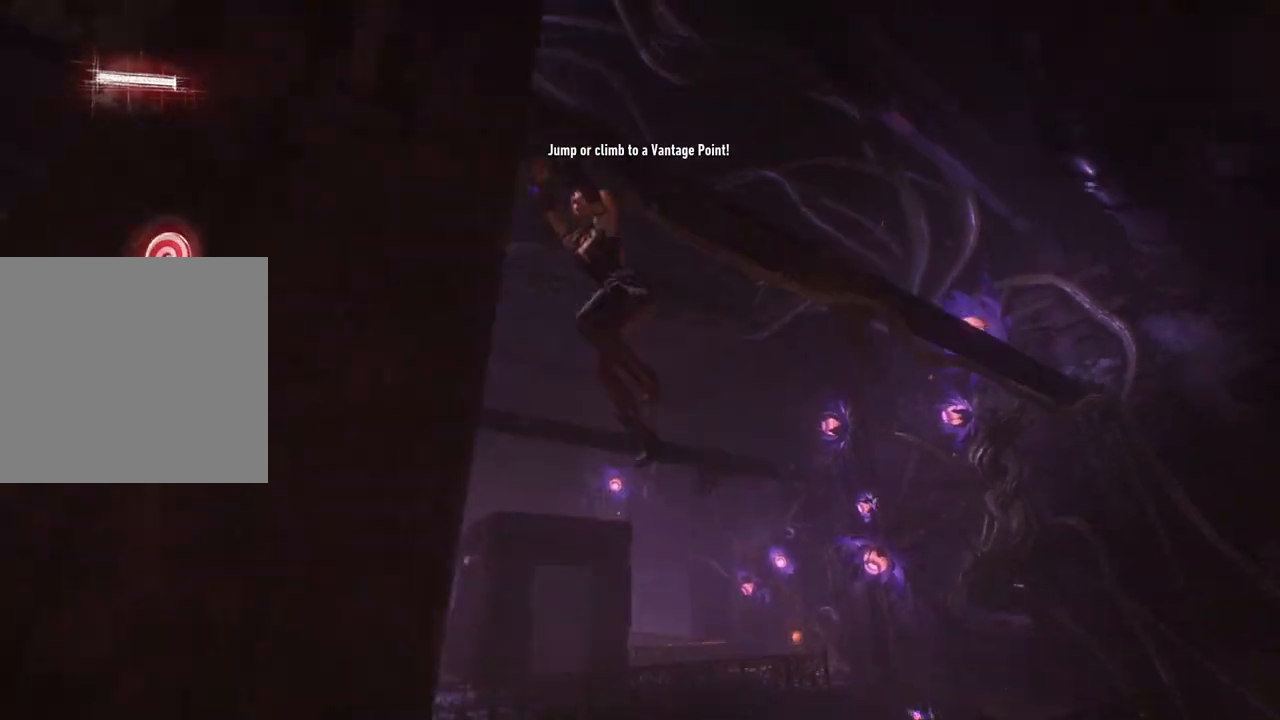
{"buttons": [], "left_stick": "up", "right_stick": "down-left", "events": [[50, "right_stick", "down-left"], [133, "left_stick", "center"], [283, "left_stick", "up-right"], [500, "left_stick", "up"]]}
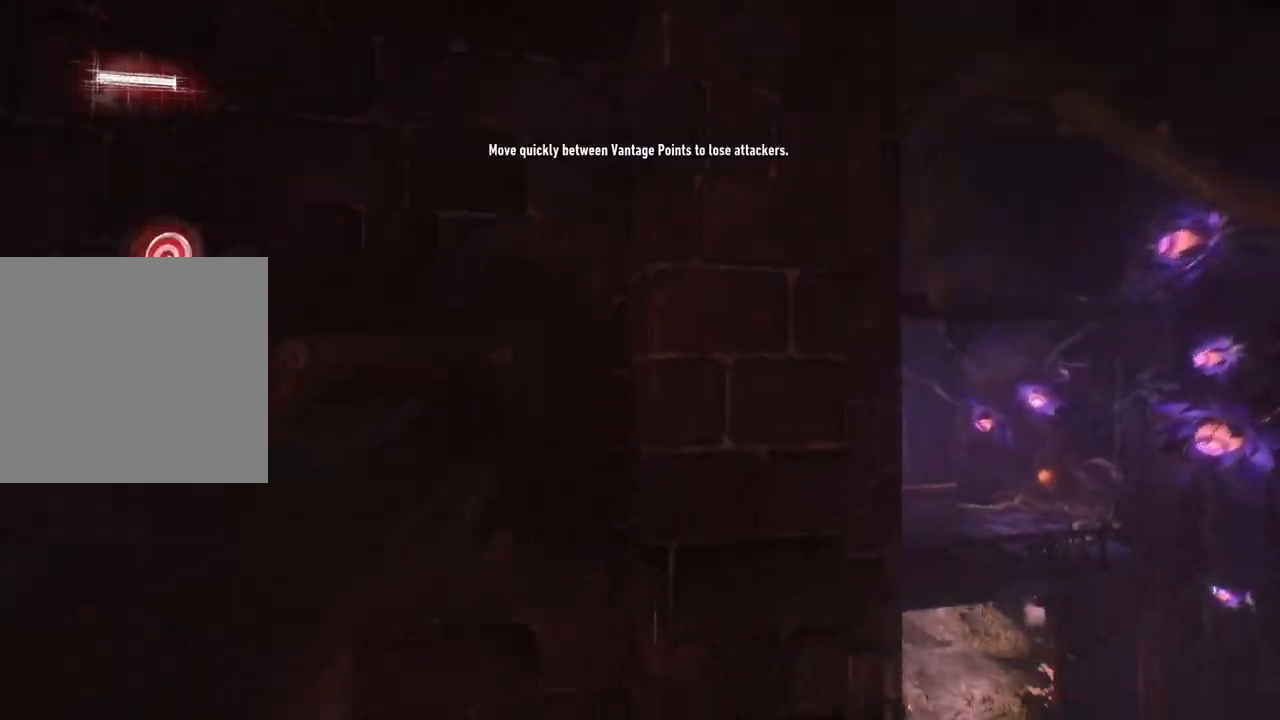
{"buttons": [], "left_stick": "up", "right_stick": "down-left", "events": [[233, "R1", "down"], [383, "R1", "up"]]}
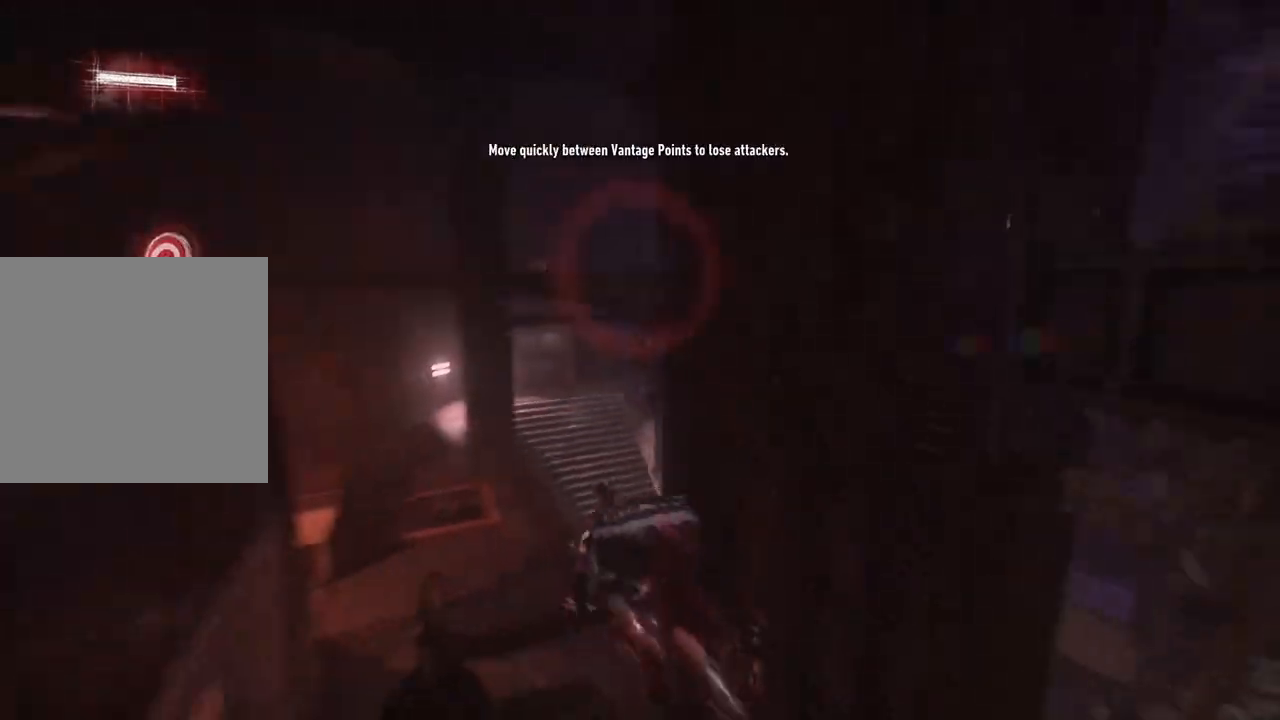
{"buttons": ["R1"], "left_stick": "up", "right_stick": "center", "events": [[133, "R1", "down"], [200, "right_stick", "center"], [267, "R1", "up"], [333, "right_stick", "up-left"], [383, "R1", "down"], [417, "right_stick", "center"]]}
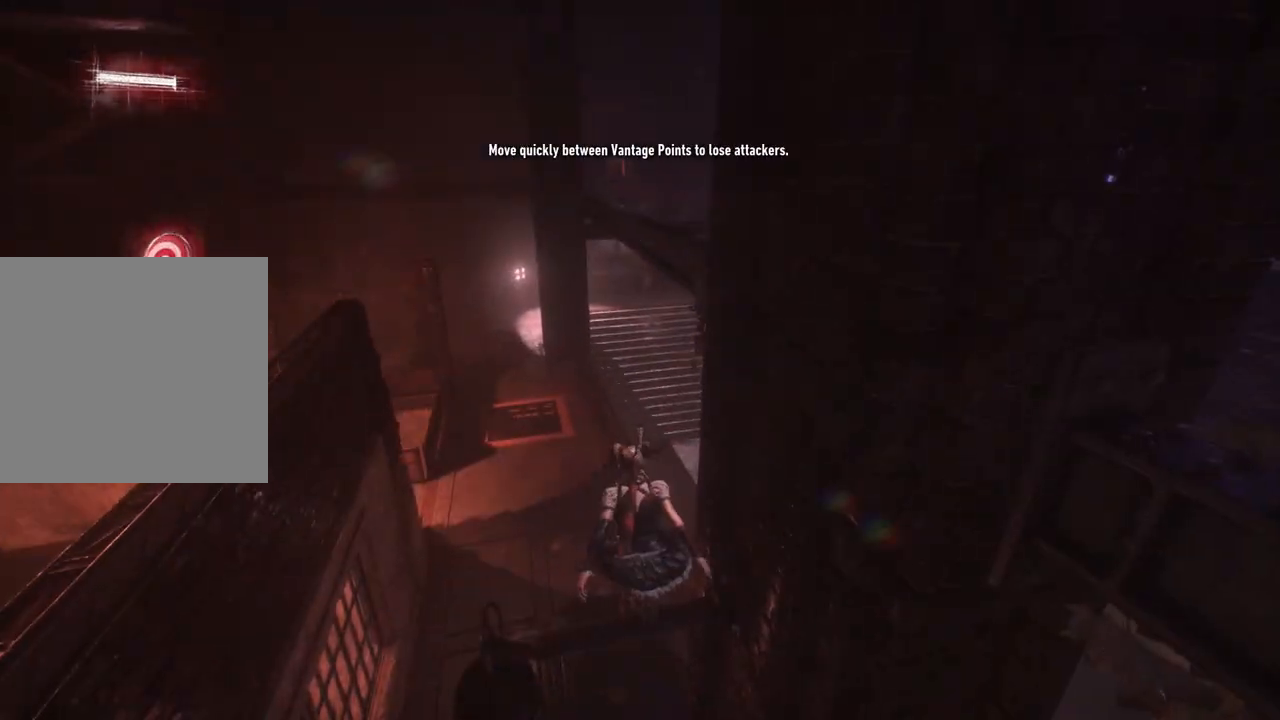
{"buttons": [], "left_stick": "up", "right_stick": "right", "events": [[33, "R1", "up"], [133, "right_stick", "right"], [150, "R1", "down"], [233, "R1", "up"], [333, "right_stick", "center"], [417, "right_stick", "right"]]}
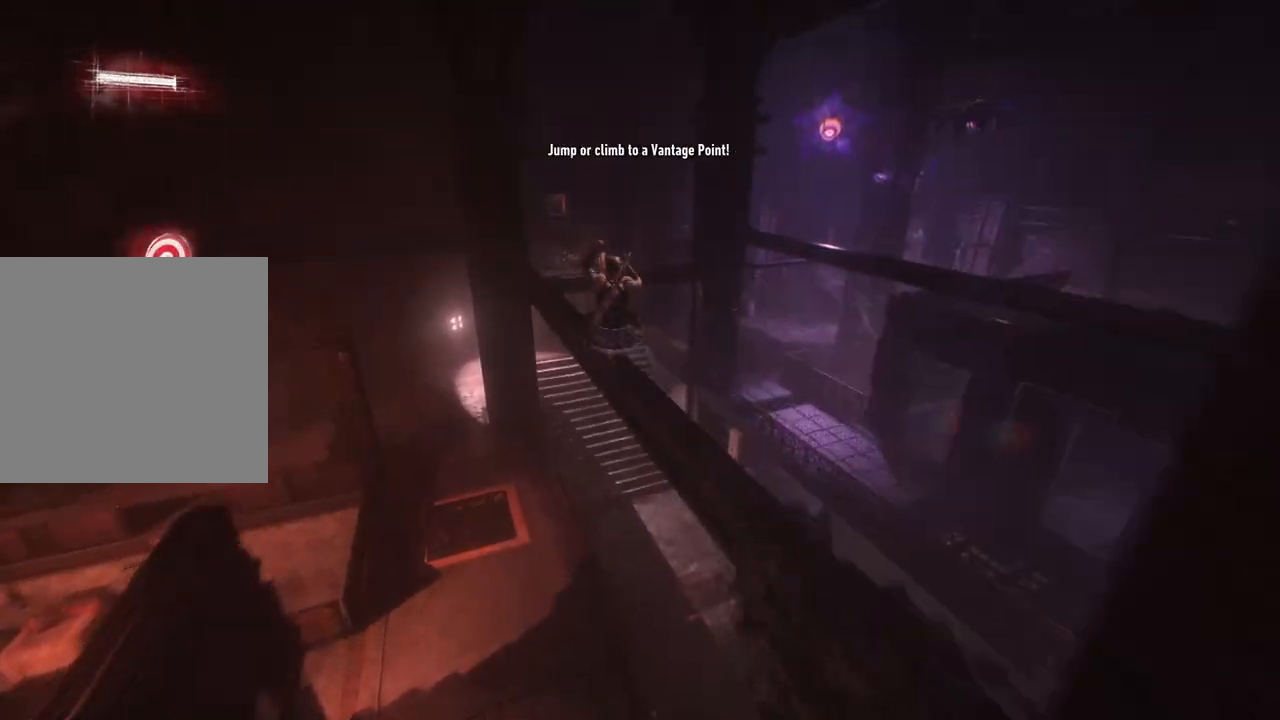
{"buttons": [], "left_stick": "up", "right_stick": "right", "events": [[50, "R1", "down"], [183, "R1", "up"], [183, "right_stick", "center"], [233, "right_stick", "right"], [300, "R1", "down"], [433, "R1", "up"]]}
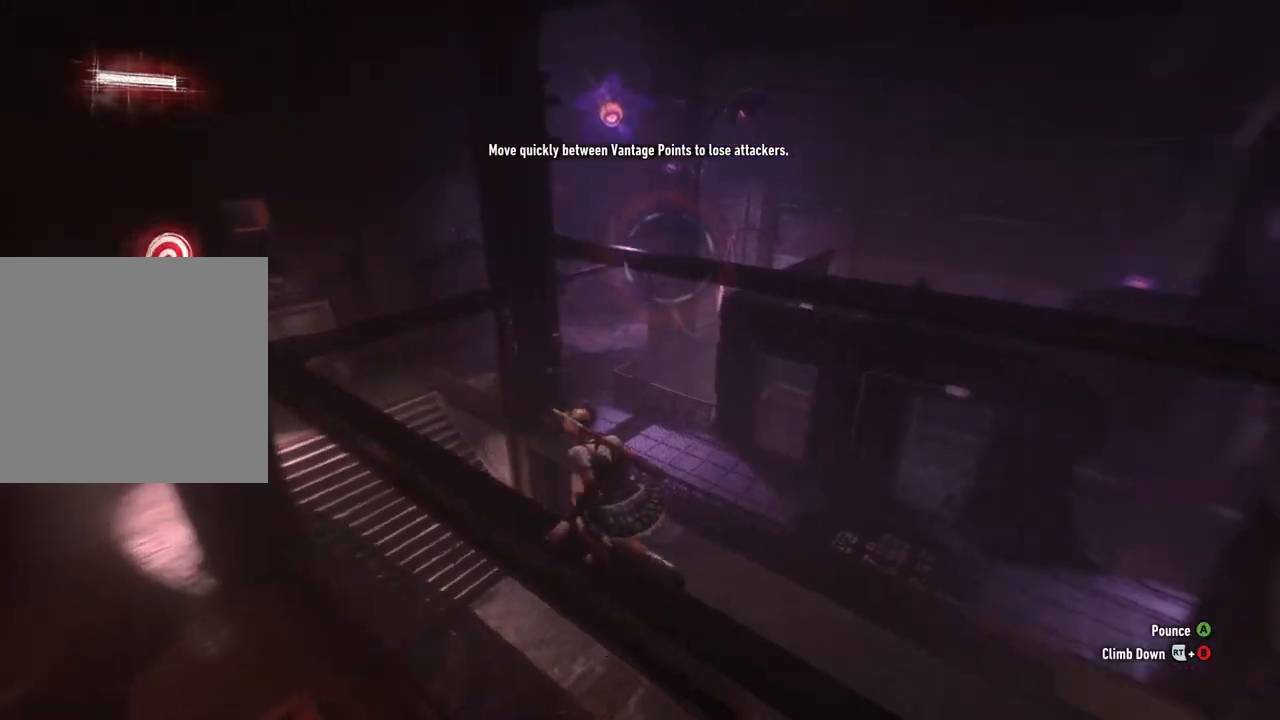
{"buttons": [], "left_stick": "up", "right_stick": "right", "events": [[17, "R1", "down"], [133, "R1", "up"], [133, "right_stick", "center"], [233, "R1", "down"], [367, "R1", "up"], [450, "right_stick", "right"]]}
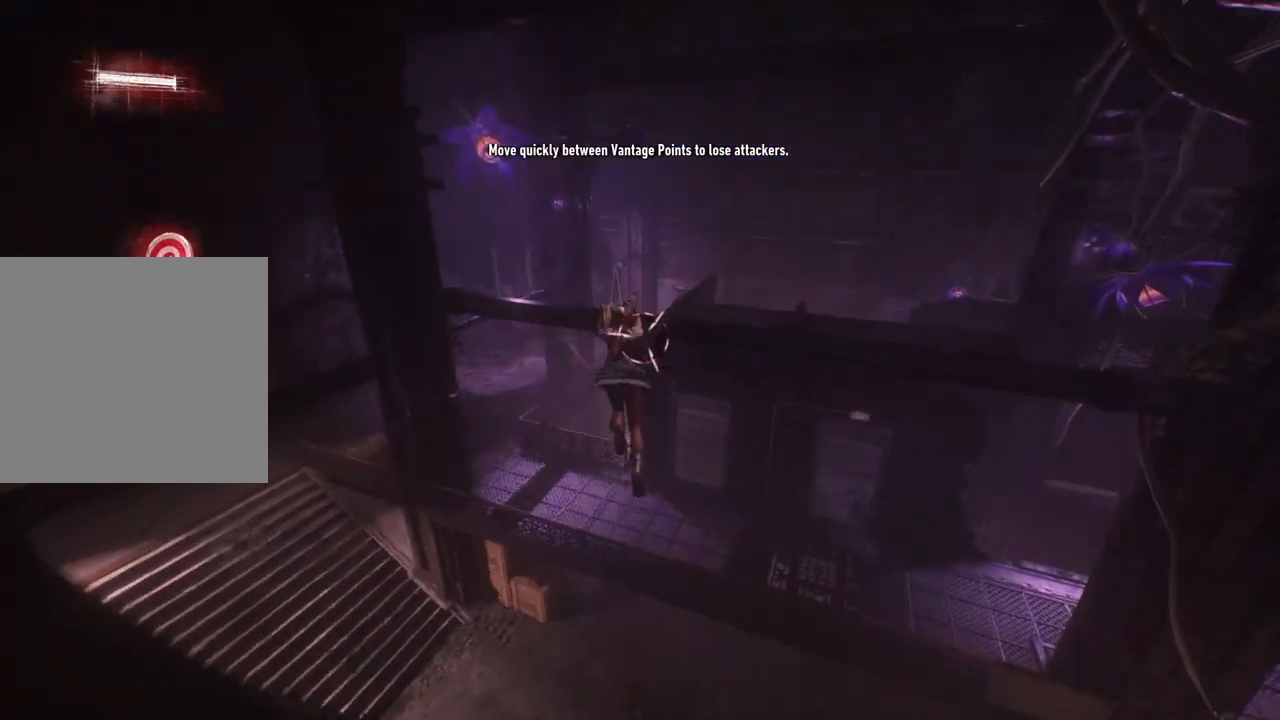
{"buttons": ["R1"], "left_stick": "up", "right_stick": "right", "events": [[200, "R1", "down"], [300, "R1", "up"], [450, "R1", "down"]]}
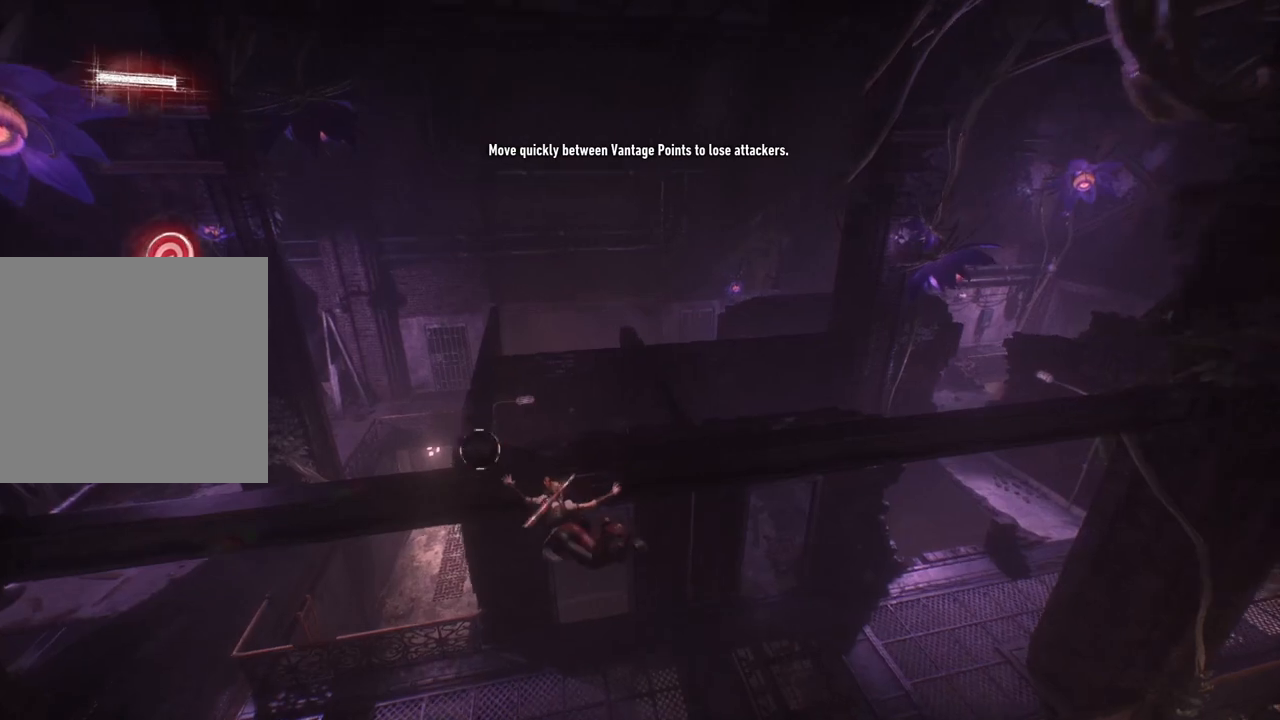
{"buttons": ["R1"], "left_stick": "up", "right_stick": "right", "events": [[67, "R1", "up"], [167, "R1", "down"], [333, "R1", "up"], [433, "R1", "down"]]}
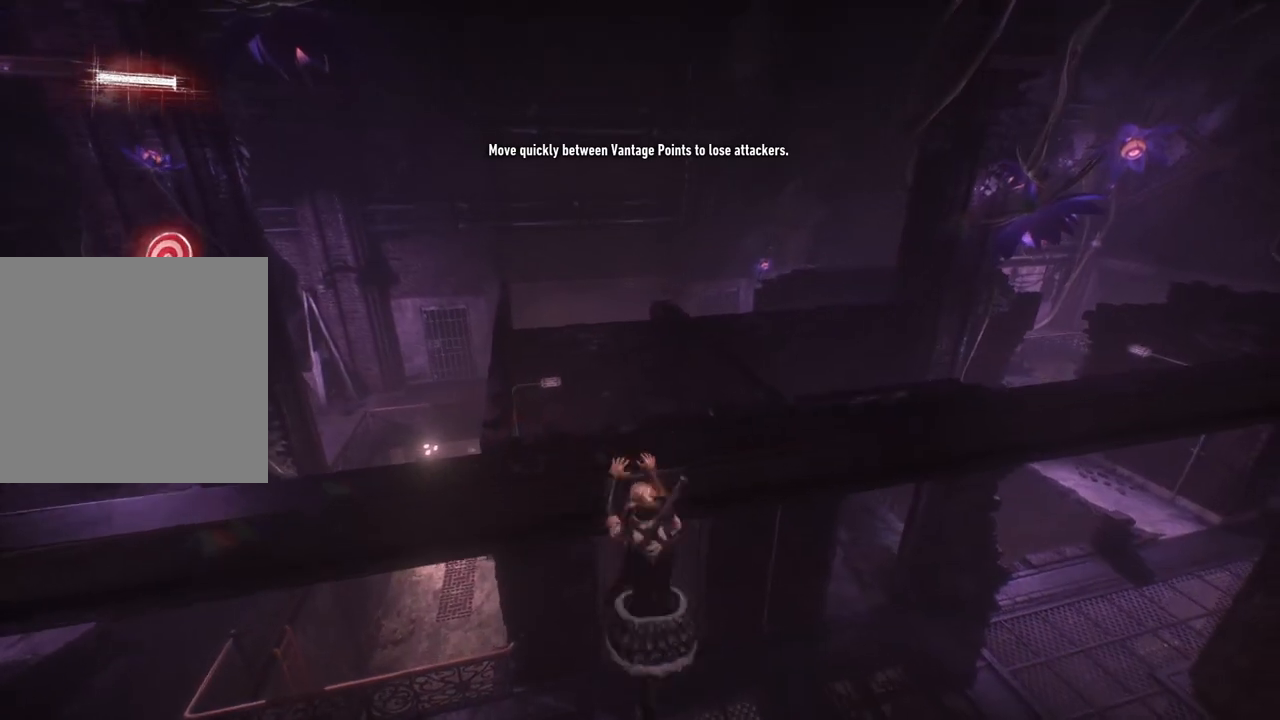
{"buttons": ["R1"], "left_stick": "up", "right_stick": "center", "events": [[100, "R1", "up"], [233, "R1", "down"], [367, "R1", "up"], [433, "right_stick", "center"], [467, "R1", "down"]]}
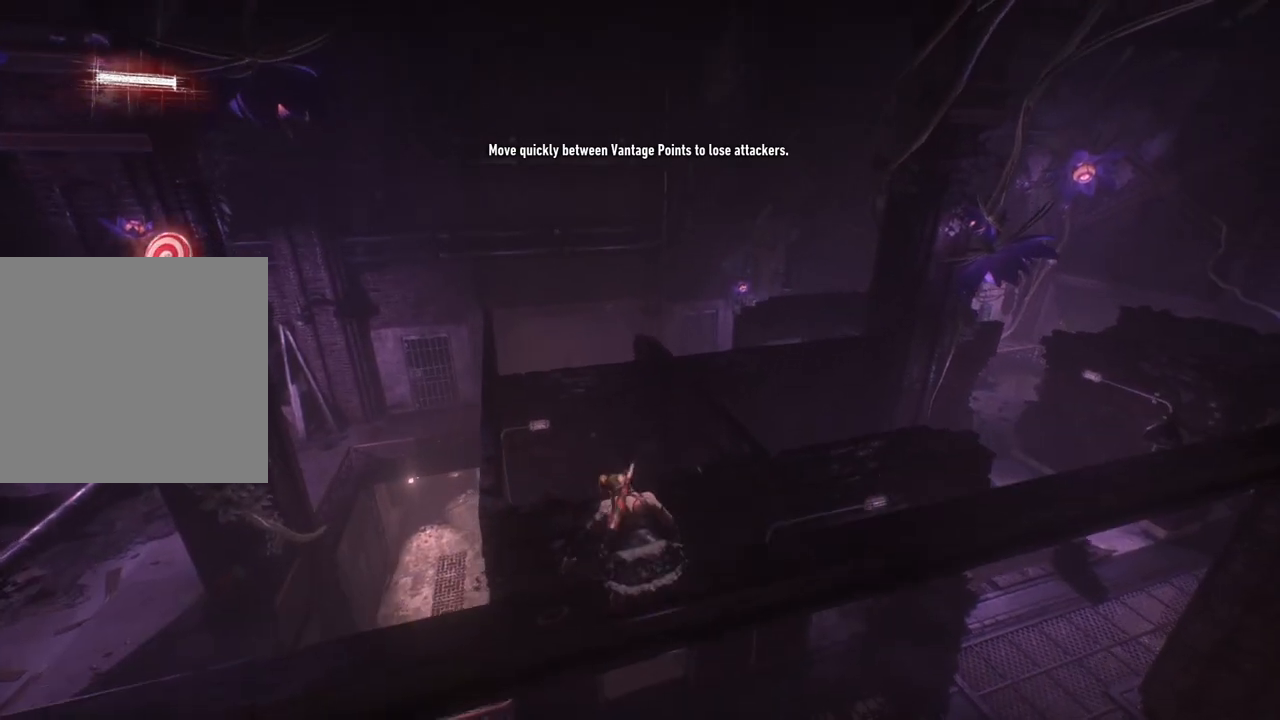
{"buttons": [], "left_stick": "up-left", "right_stick": "center", "events": [[100, "R1", "up"], [433, "left_stick", "up-left"]]}
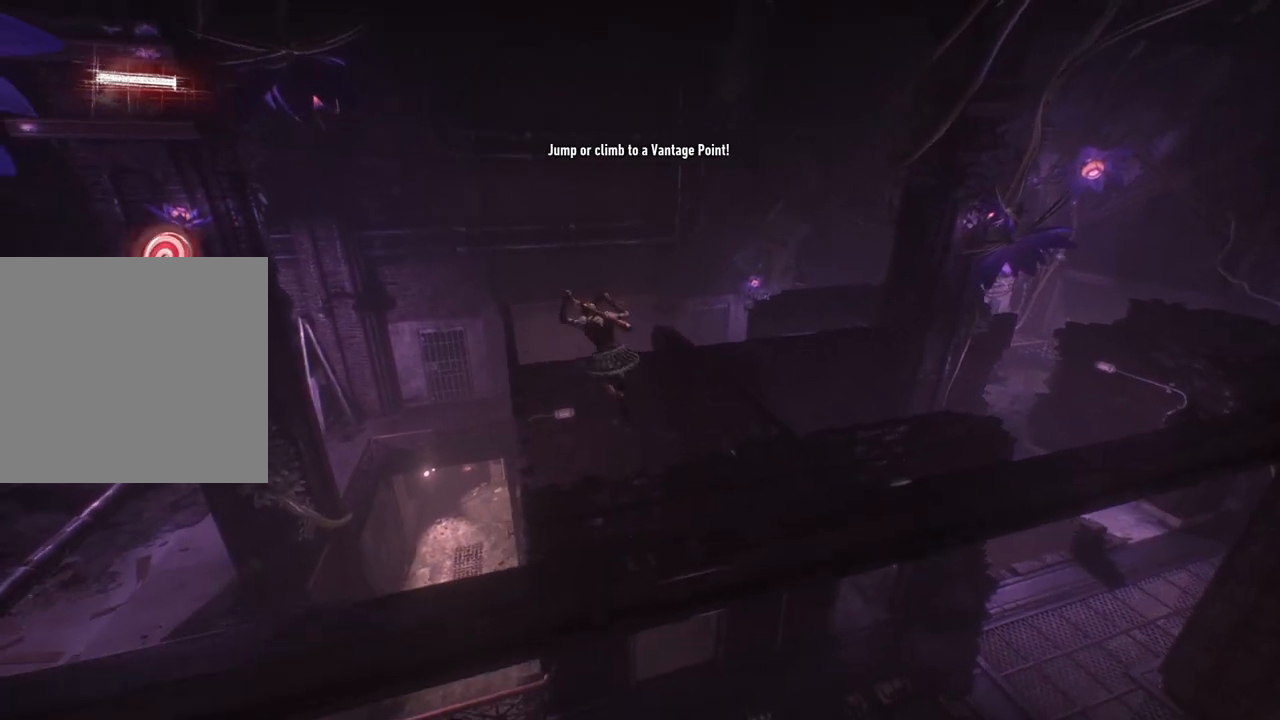
{"buttons": [], "left_stick": "center", "right_stick": "right", "events": [[83, "right_stick", "right"], [167, "left_stick", "center"]]}
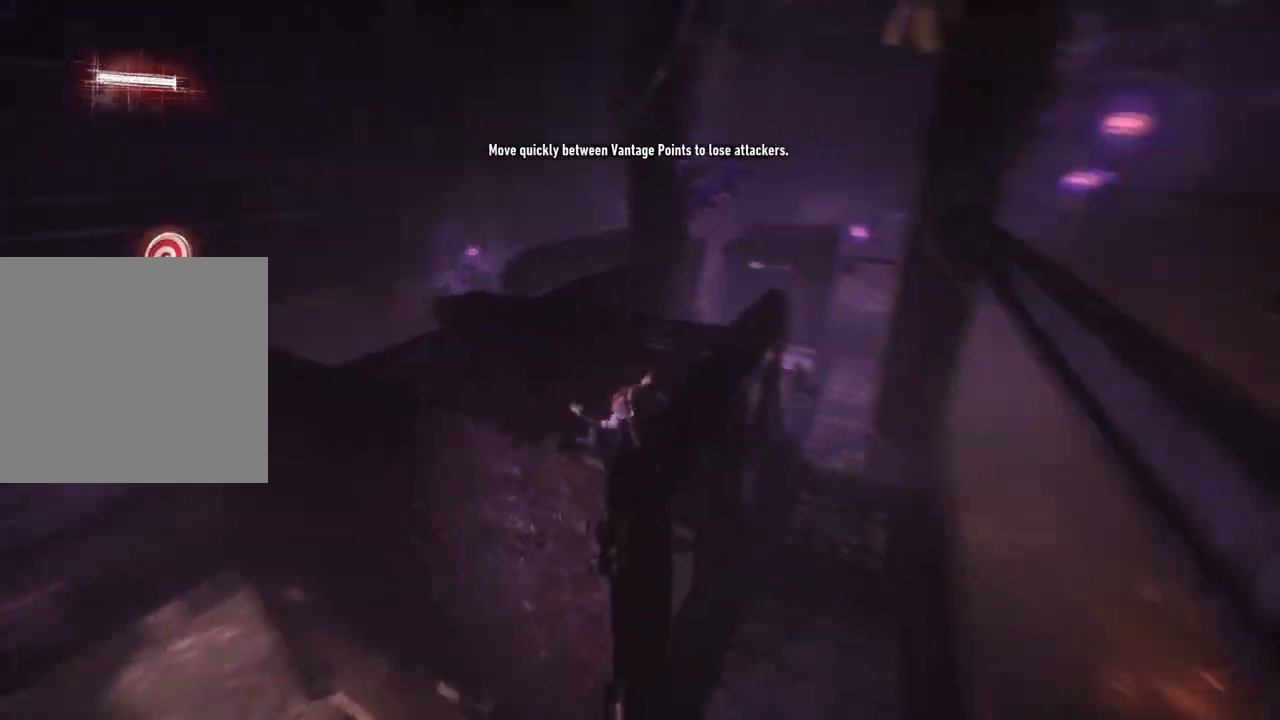
{"buttons": [], "left_stick": "center", "right_stick": "right", "events": [[67, "right_stick", "center"], [333, "right_stick", "right"]]}
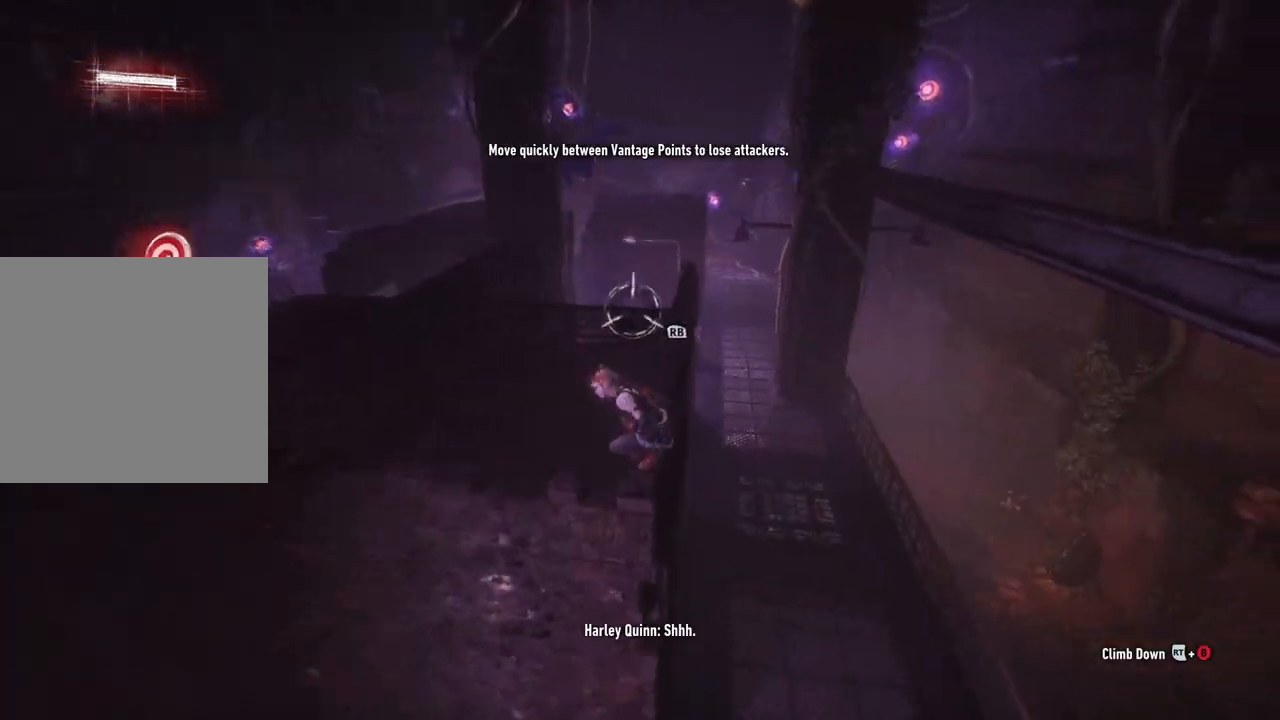
{"buttons": [], "left_stick": "center", "right_stick": "center", "events": [[433, "right_stick", "center"]]}
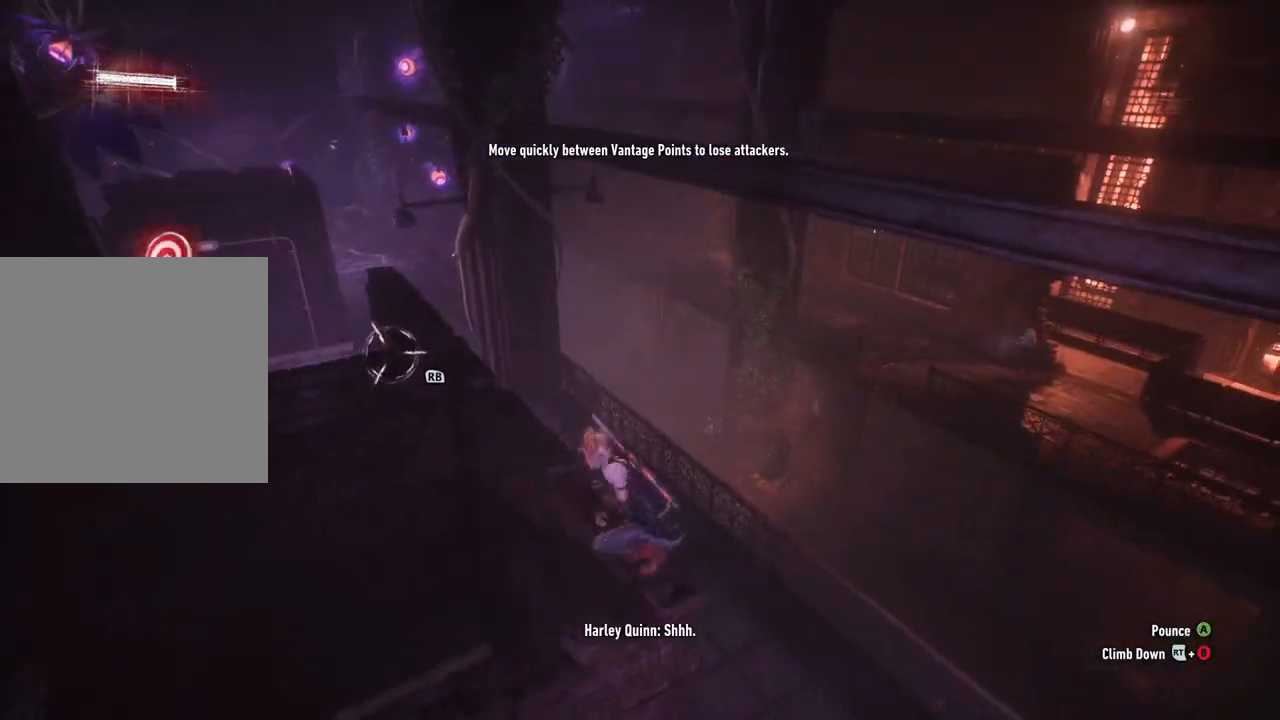
{"buttons": [], "left_stick": "center", "right_stick": "up-right", "events": [[183, "right_stick", "right"], [433, "right_stick", "up-right"]]}